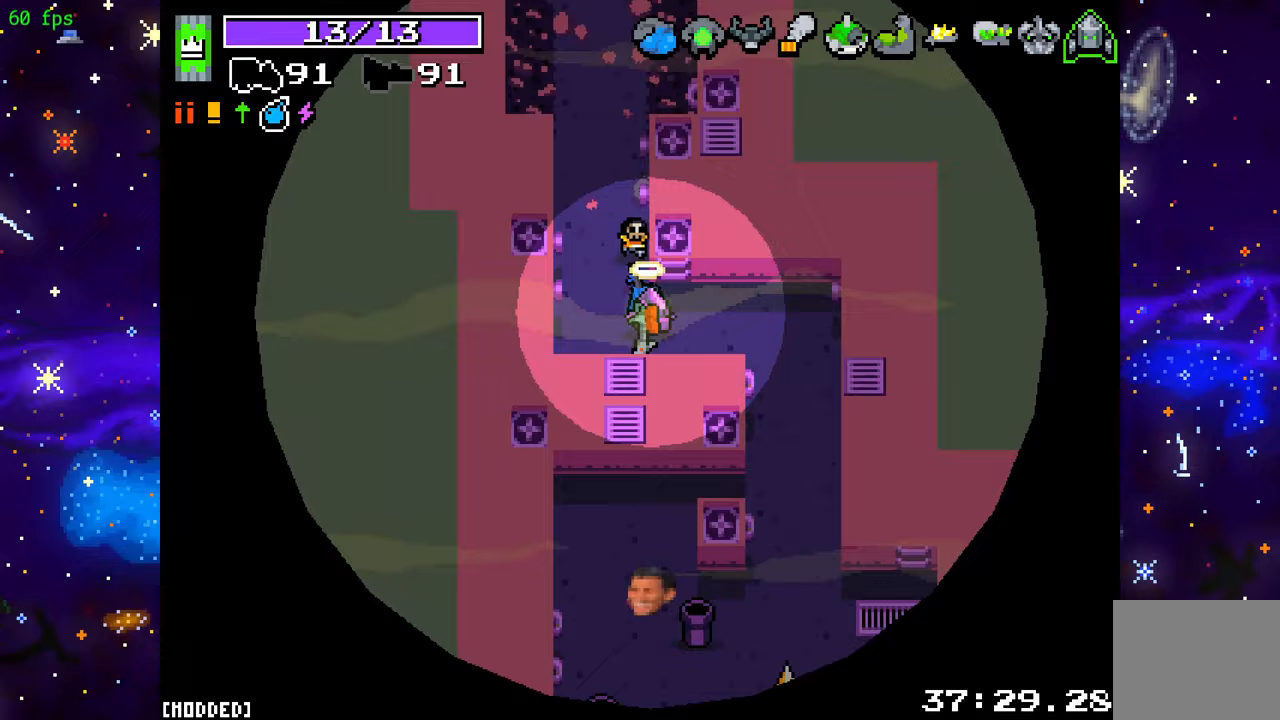
Gameplay with a controller (PlayStation layout); each line is a JSON object with the inputs held at the frame after it. "events" lists button and stick changes between this image and that frame as [ms after this image, input, new state], when the widget could be followed in between. Not read: L3 R3.
{"buttons": ["R2"], "left_stick": "down-right", "right_stick": "down", "events": [[433, "R2", "down"]]}
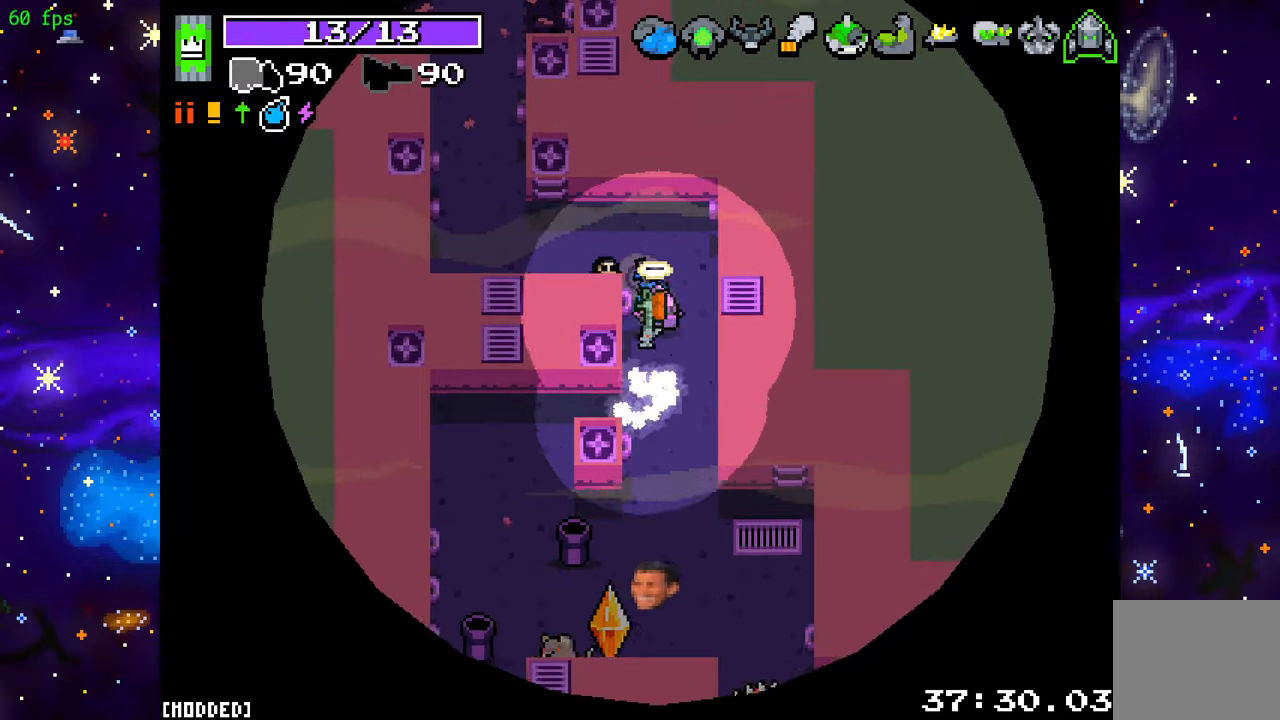
{"buttons": ["R2"], "left_stick": "down-right", "right_stick": "down-left", "events": [[317, "right_stick", "down-left"], [383, "L1", "down"], [400, "R2", "up"], [483, "L1", "up"], [500, "R2", "down"]]}
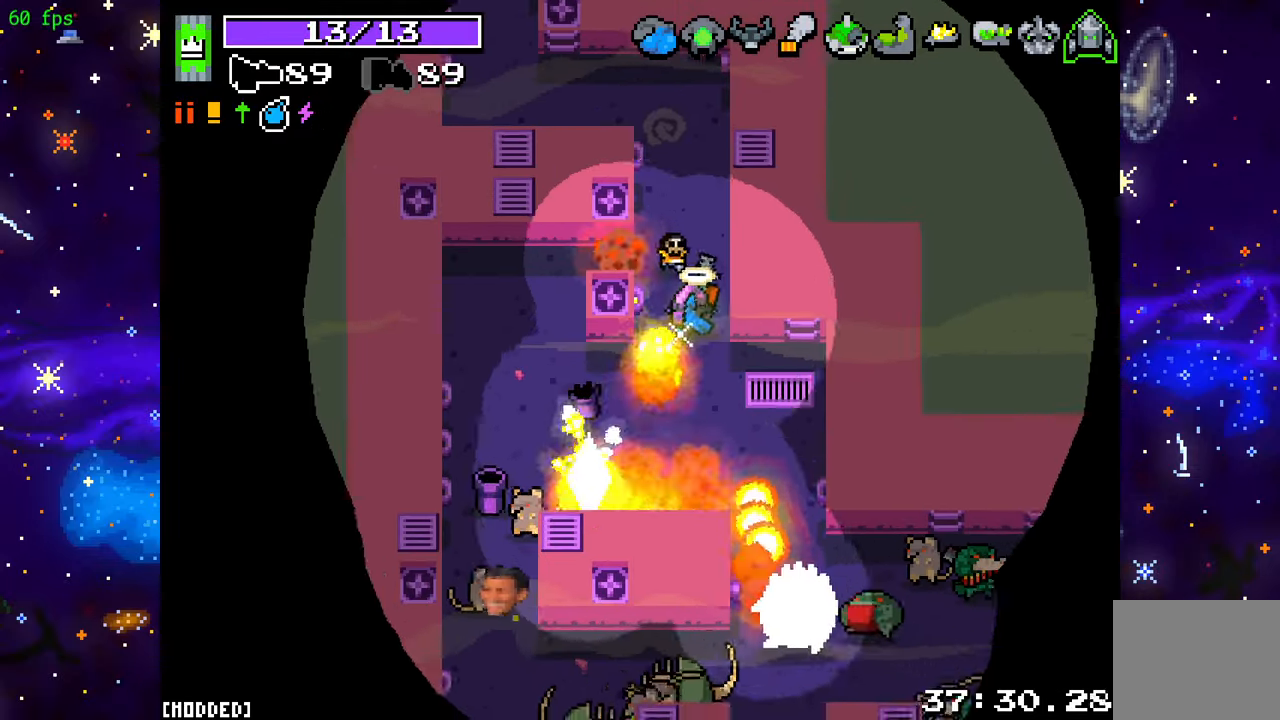
{"buttons": [], "left_stick": "down-left", "right_stick": "down", "events": [[83, "left_stick", "up"], [150, "R2", "up"], [183, "L1", "down"], [283, "L1", "up"], [283, "left_stick", "left"], [283, "right_stick", "down"], [500, "left_stick", "down-left"]]}
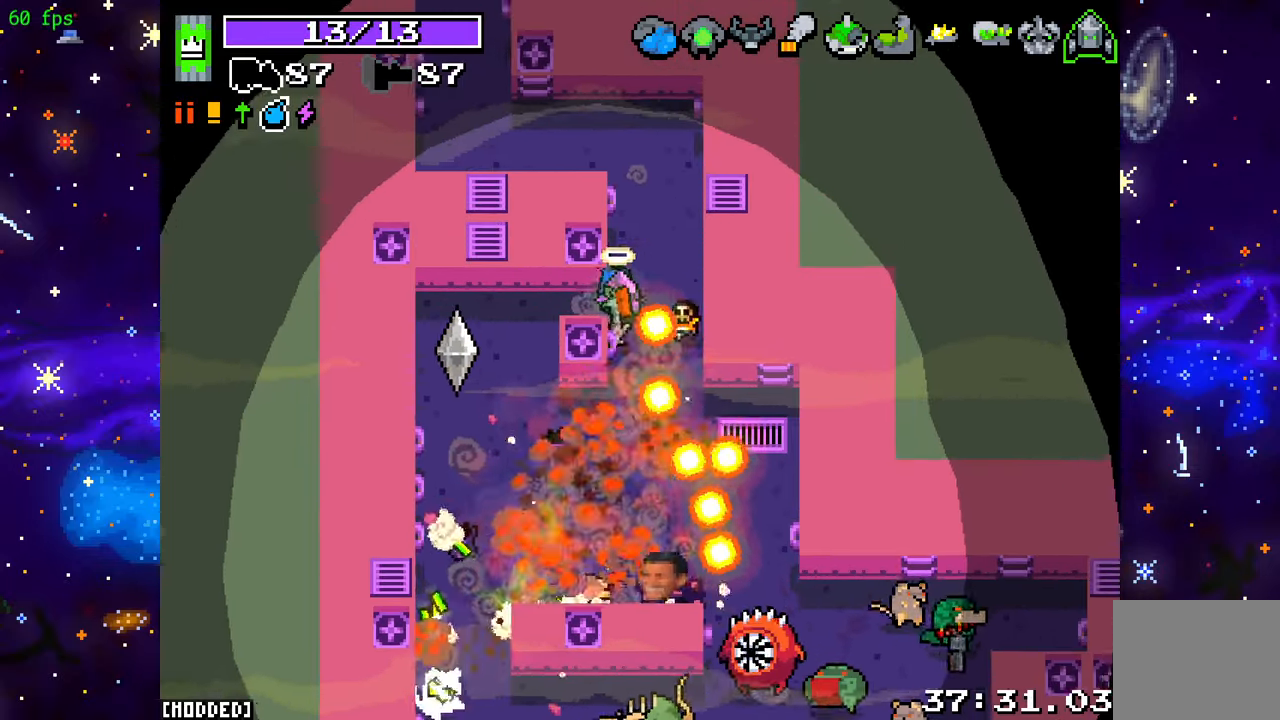
{"buttons": ["R2"], "left_stick": "down", "right_stick": "down-right", "events": [[167, "left_stick", "left"], [383, "R2", "down"], [467, "left_stick", "down"], [467, "right_stick", "down-right"]]}
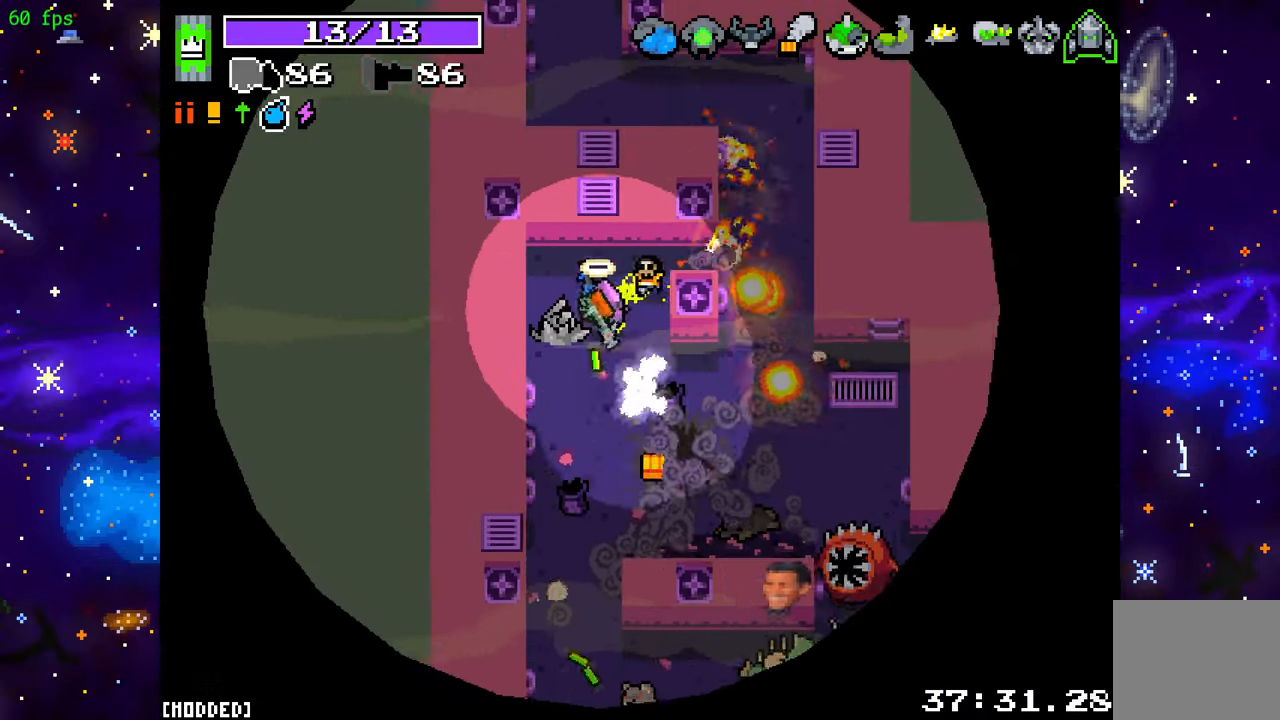
{"buttons": ["R2"], "left_stick": "left", "right_stick": "down-right", "events": [[233, "R2", "up"], [250, "L1", "down"], [267, "left_stick", "down-right"], [350, "L1", "up"], [400, "R2", "down"], [450, "left_stick", "left"]]}
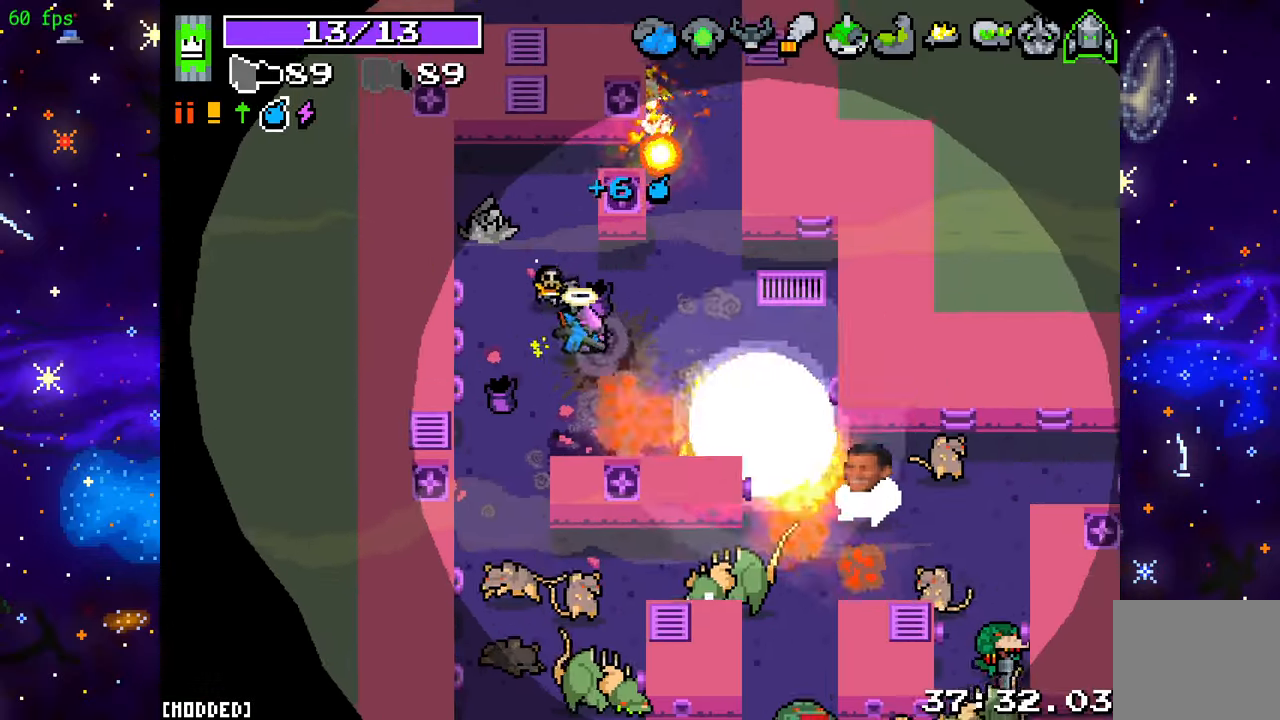
{"buttons": ["R2"], "left_stick": "down-left", "right_stick": "down-right", "events": [[67, "R2", "up"], [183, "left_stick", "down-left"], [233, "L1", "down"], [283, "left_stick", "left"], [333, "R2", "down"], [350, "L1", "up"], [483, "left_stick", "down-left"]]}
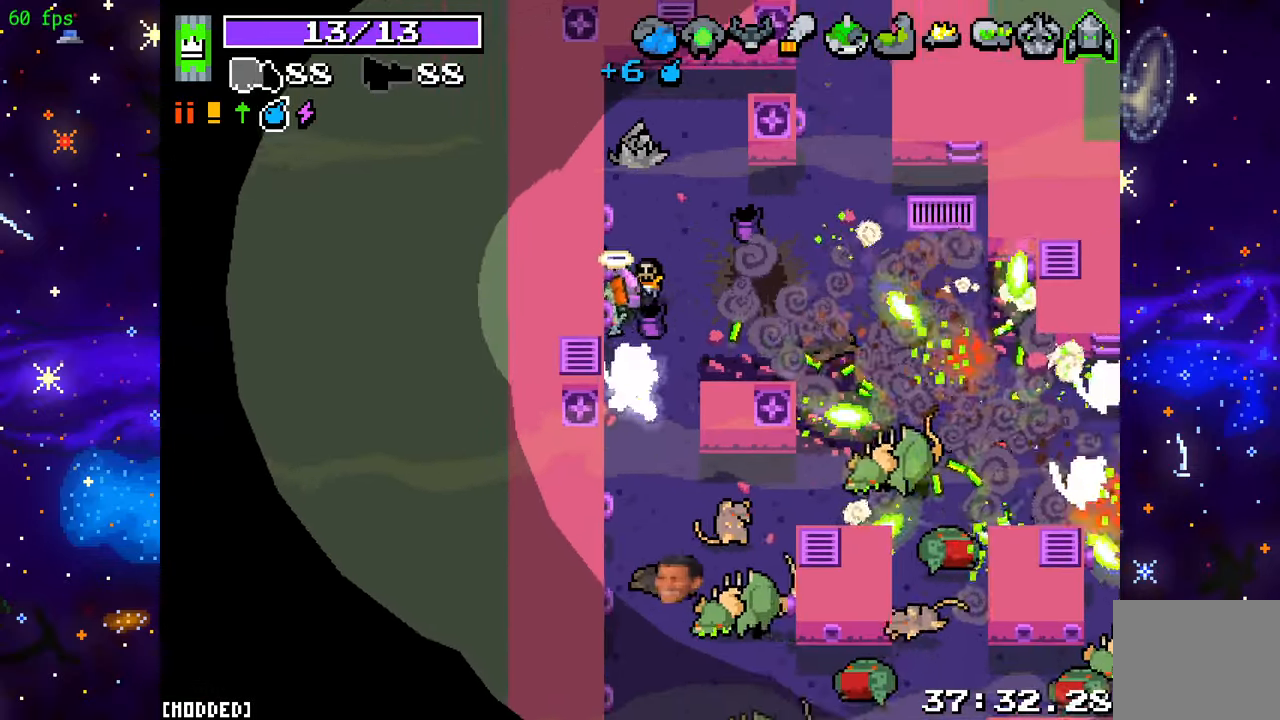
{"buttons": ["R2"], "left_stick": "down", "right_stick": "down-right", "events": [[17, "left_stick", "down"]]}
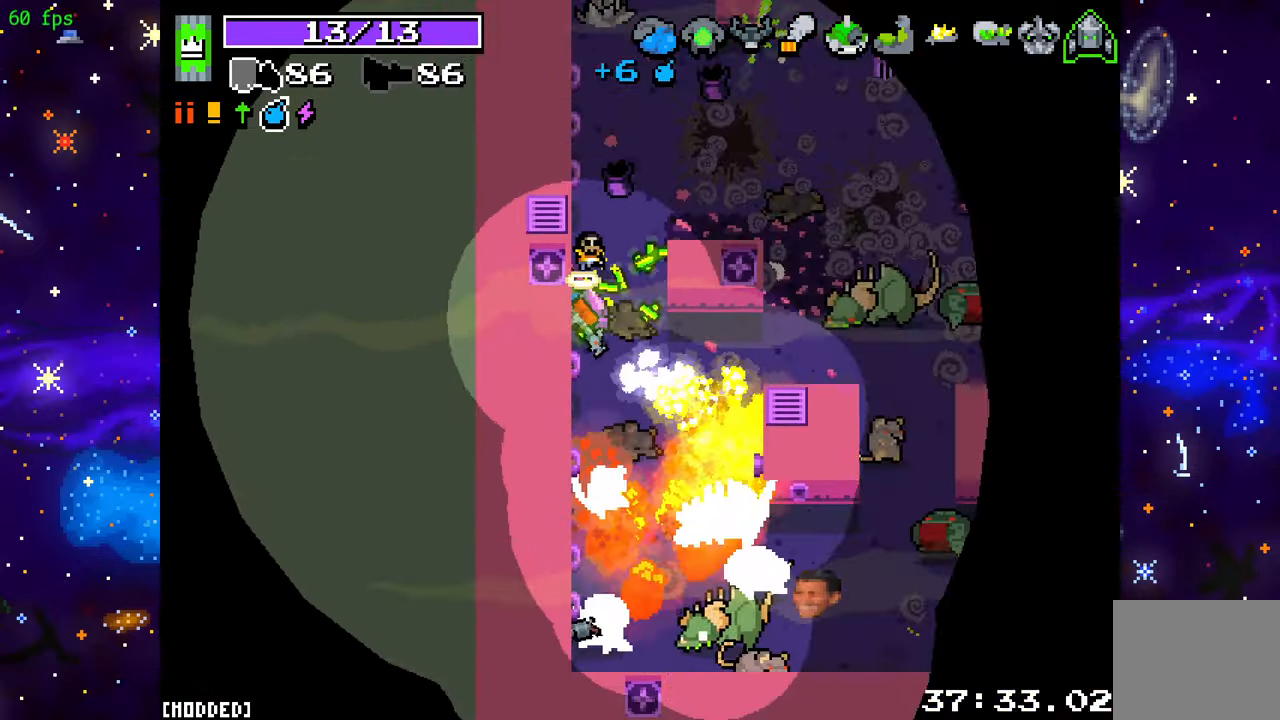
{"buttons": ["R2"], "left_stick": "up-right", "right_stick": "down", "events": [[333, "right_stick", "down"], [467, "left_stick", "up-right"]]}
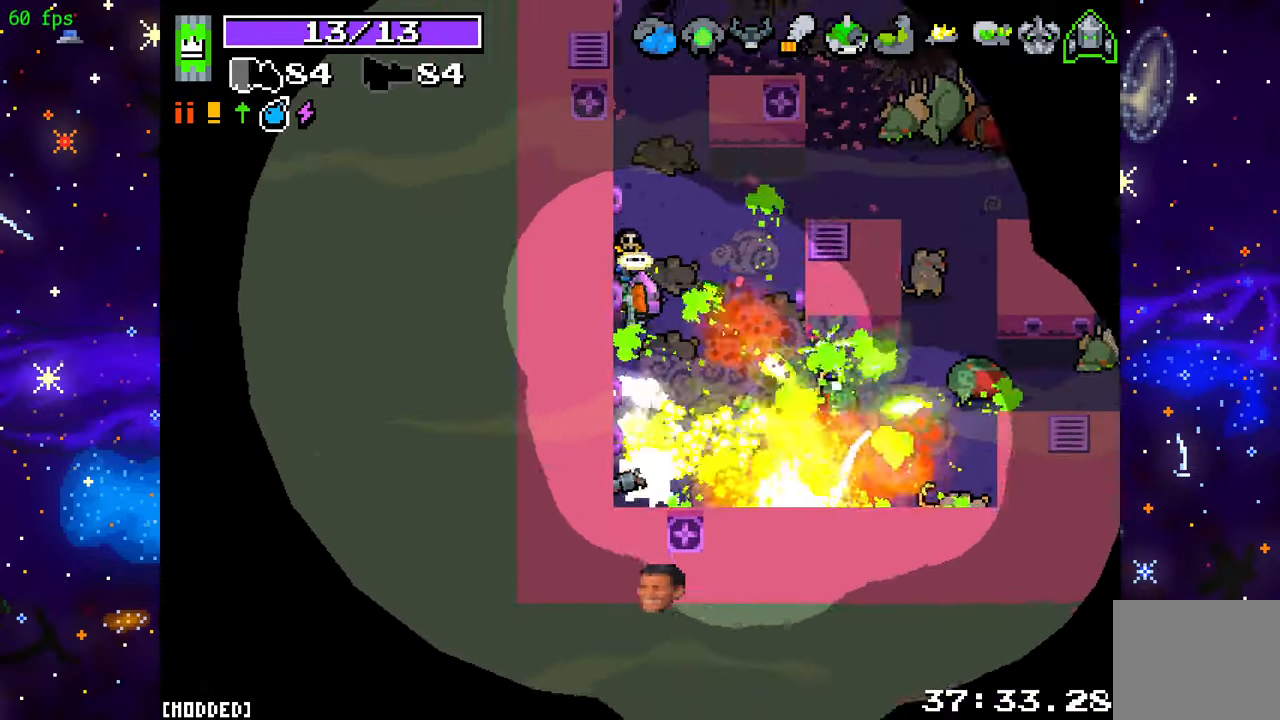
{"buttons": ["L2"], "left_stick": "down-right", "right_stick": "down", "events": [[50, "L2", "down"], [133, "L2", "up"], [133, "left_stick", "right"], [267, "left_stick", "down-right"], [400, "L2", "down"], [400, "R2", "up"]]}
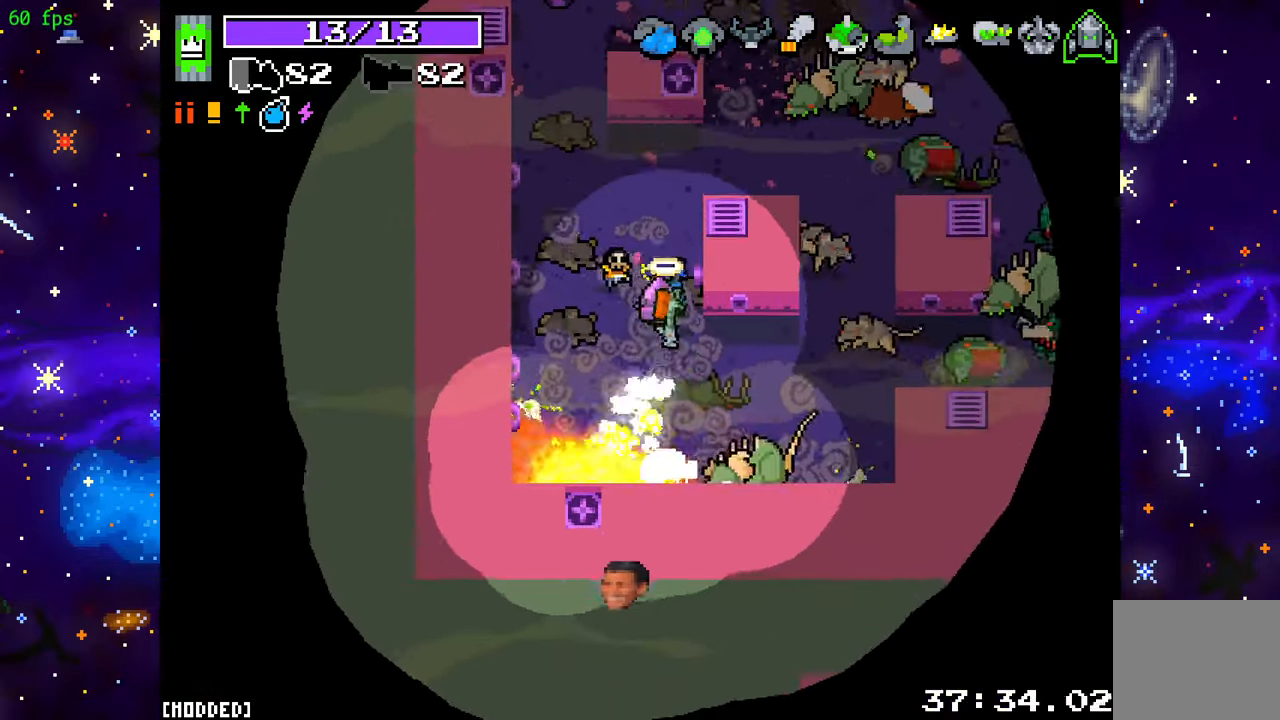
{"buttons": ["R2"], "left_stick": "up-left", "right_stick": "down", "events": [[133, "left_stick", "right"], [233, "left_stick", "up-right"], [317, "R2", "down"], [467, "L2", "up"], [500, "left_stick", "up-left"]]}
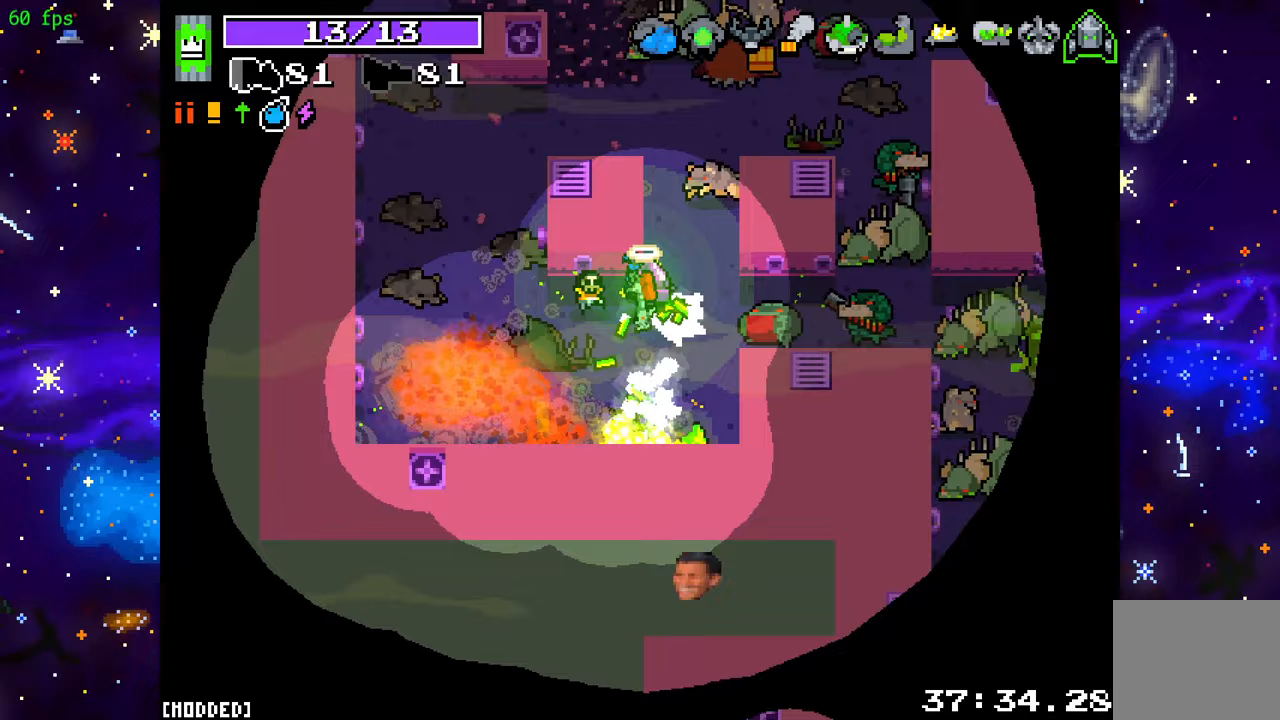
{"buttons": ["R2"], "left_stick": "down", "right_stick": "right", "events": [[33, "left_stick", "left"], [150, "right_stick", "down-right"], [300, "right_stick", "right"], [367, "left_stick", "down"]]}
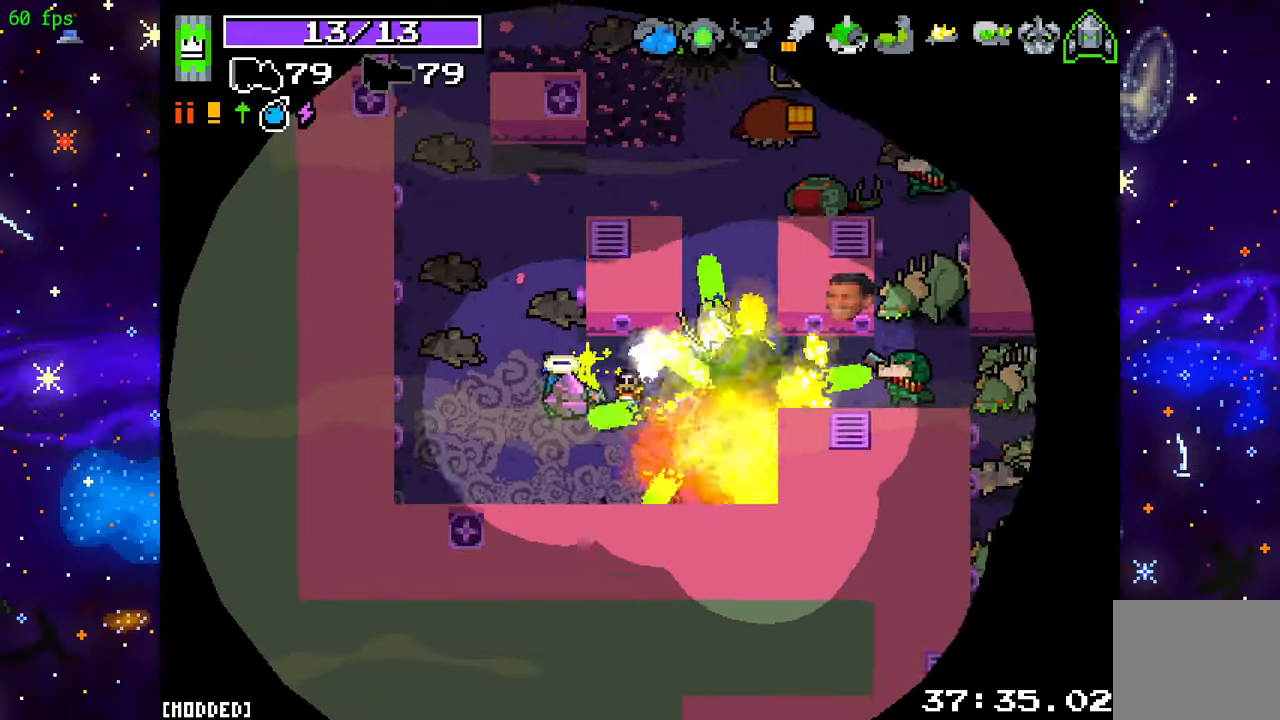
{"buttons": [], "left_stick": "up", "right_stick": "center", "events": [[200, "left_stick", "left"], [267, "left_stick", "up-left"], [383, "R2", "up"], [383, "left_stick", "up"], [450, "right_stick", "center"]]}
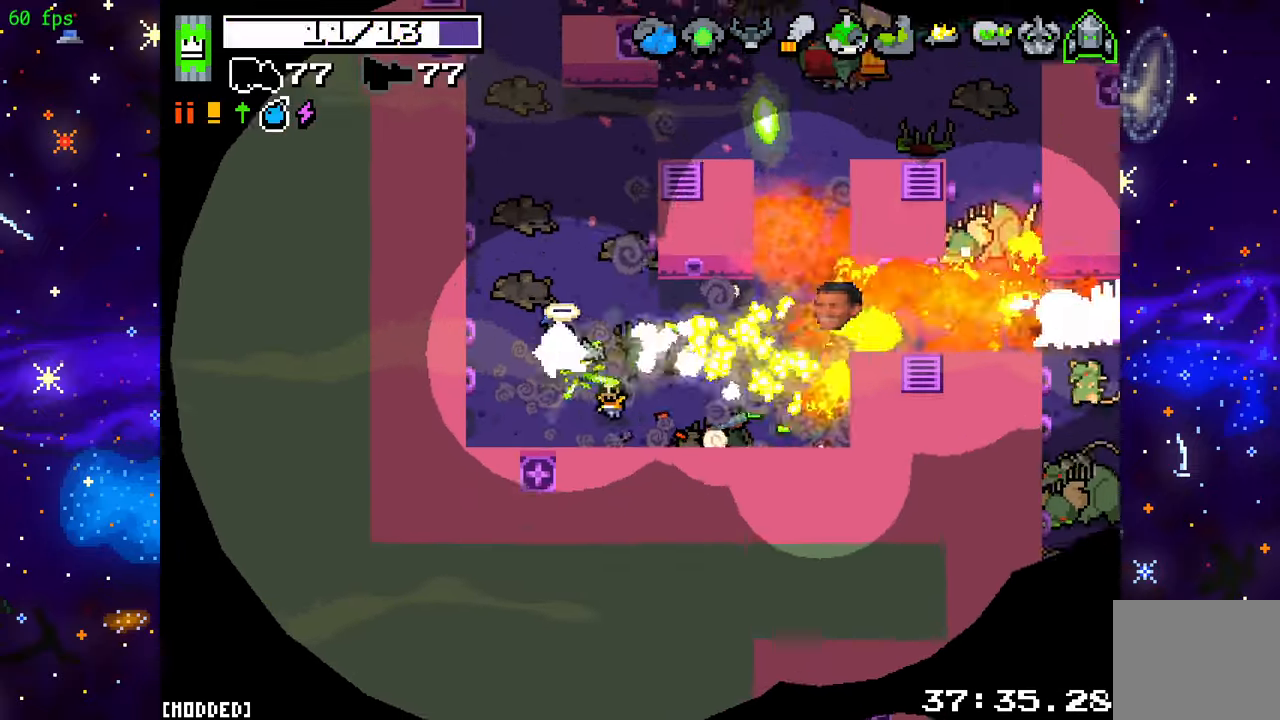
{"buttons": [], "left_stick": "up-right", "right_stick": "up-right", "events": [[50, "L2", "down"], [233, "right_stick", "right"], [250, "left_stick", "up-right"], [283, "L2", "up"], [450, "right_stick", "up-right"]]}
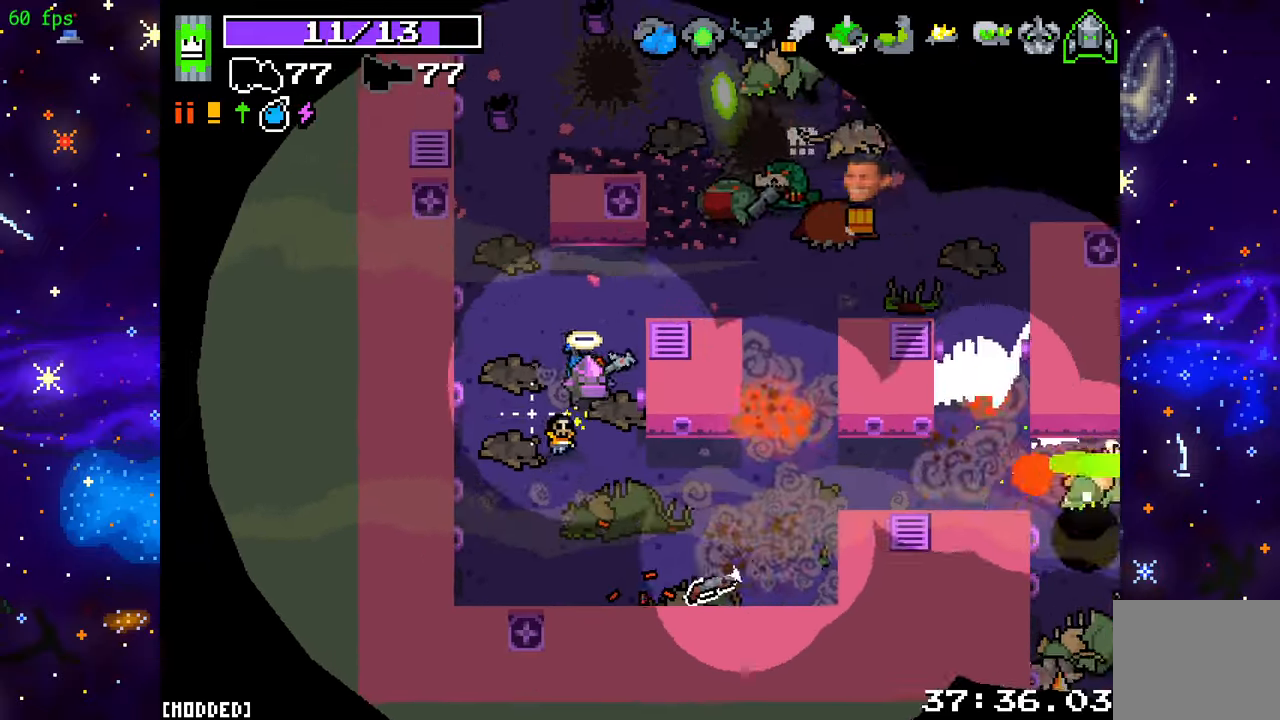
{"buttons": ["L2"], "left_stick": "right", "right_stick": "up-right", "events": [[50, "R2", "down"], [267, "L2", "down"], [267, "left_stick", "right"], [400, "R2", "up"]]}
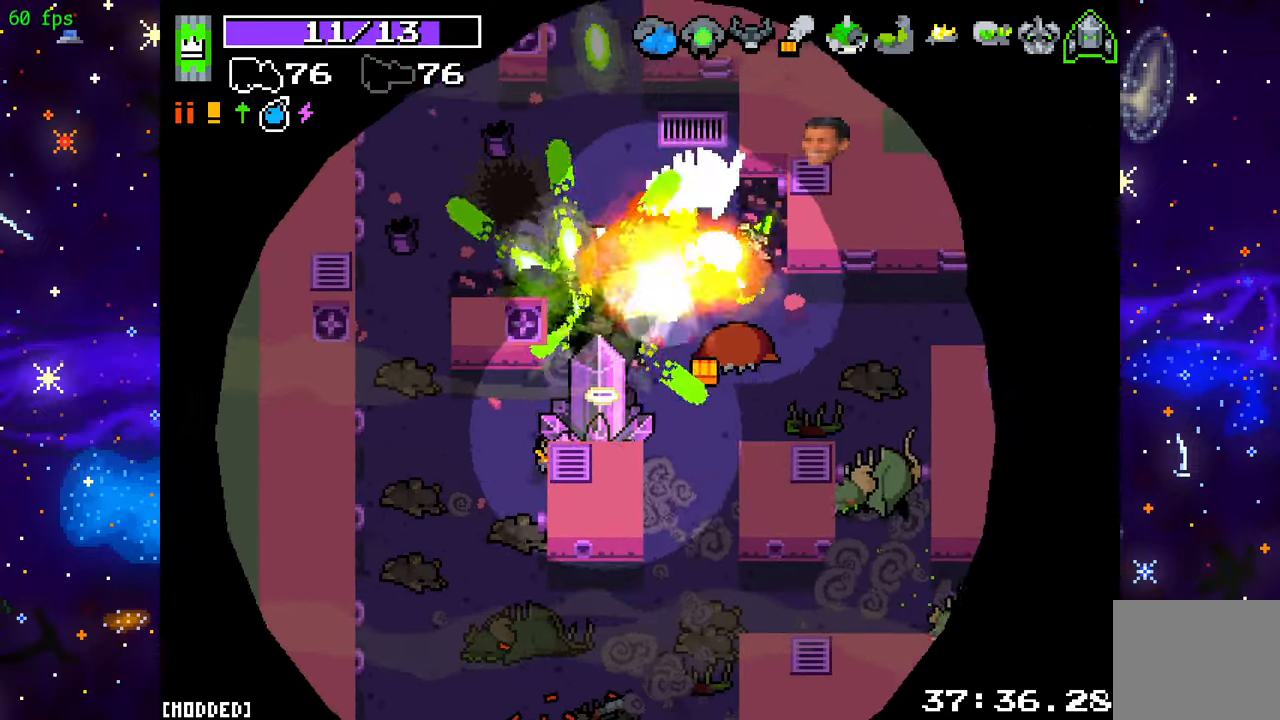
{"buttons": ["R2"], "left_stick": "up-left", "right_stick": "up-right", "events": [[267, "L2", "up"], [267, "left_stick", "up"], [317, "R2", "down"], [317, "left_stick", "up-left"]]}
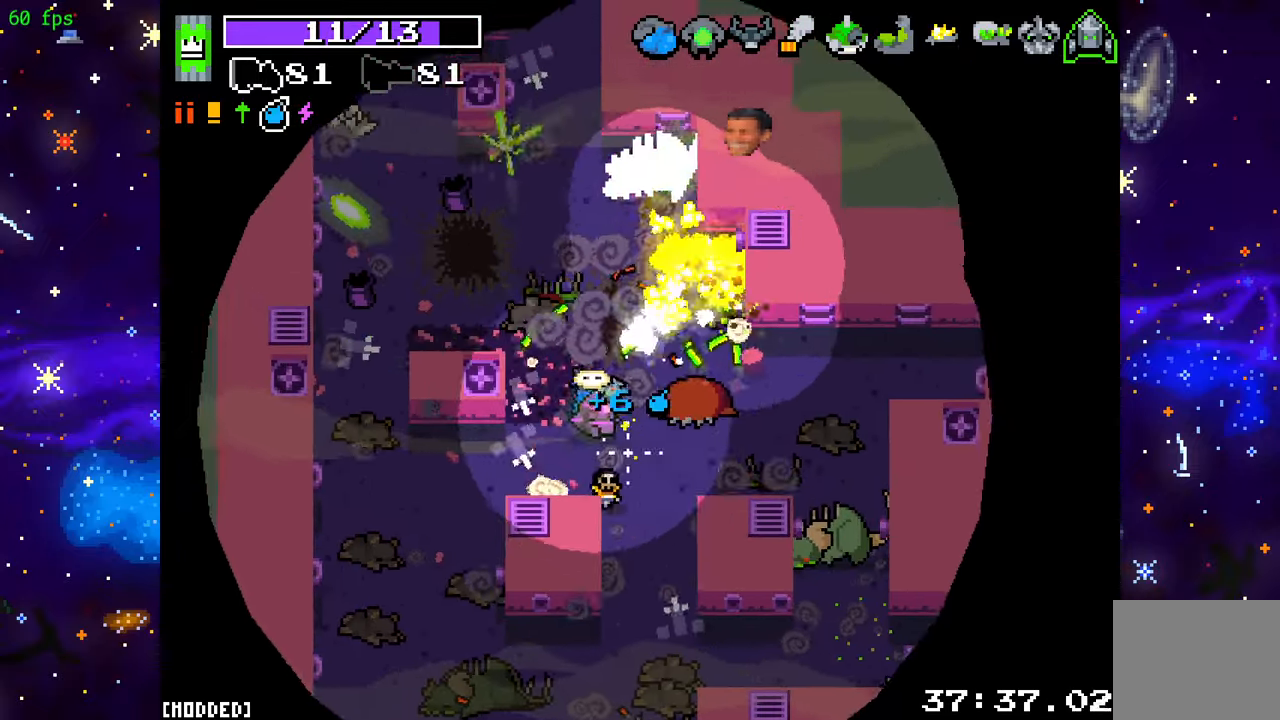
{"buttons": ["R2"], "left_stick": "down-right", "right_stick": "up-right", "events": [[350, "left_stick", "up-right"], [500, "left_stick", "down-right"]]}
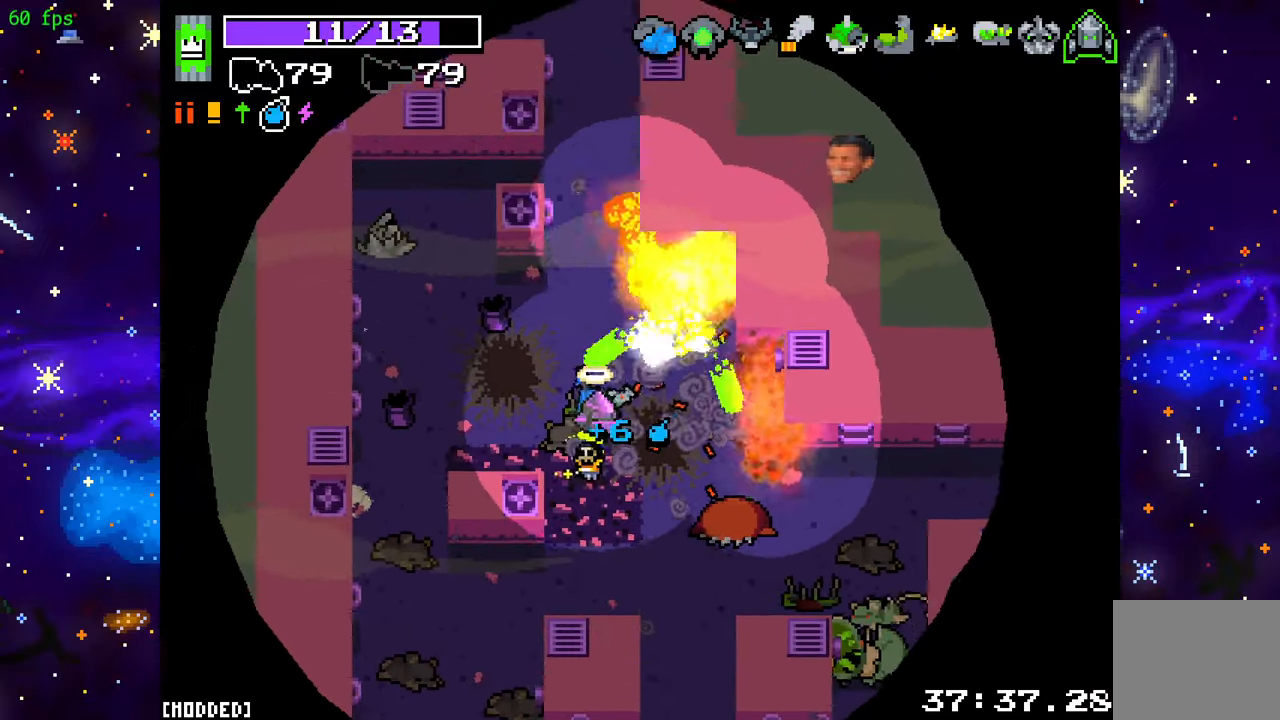
{"buttons": ["R2"], "left_stick": "left", "right_stick": "down-right", "events": [[133, "R2", "up"], [167, "L1", "down"], [217, "right_stick", "down-right"], [283, "L1", "up"], [300, "left_stick", "up-right"], [317, "R2", "down"], [383, "left_stick", "left"]]}
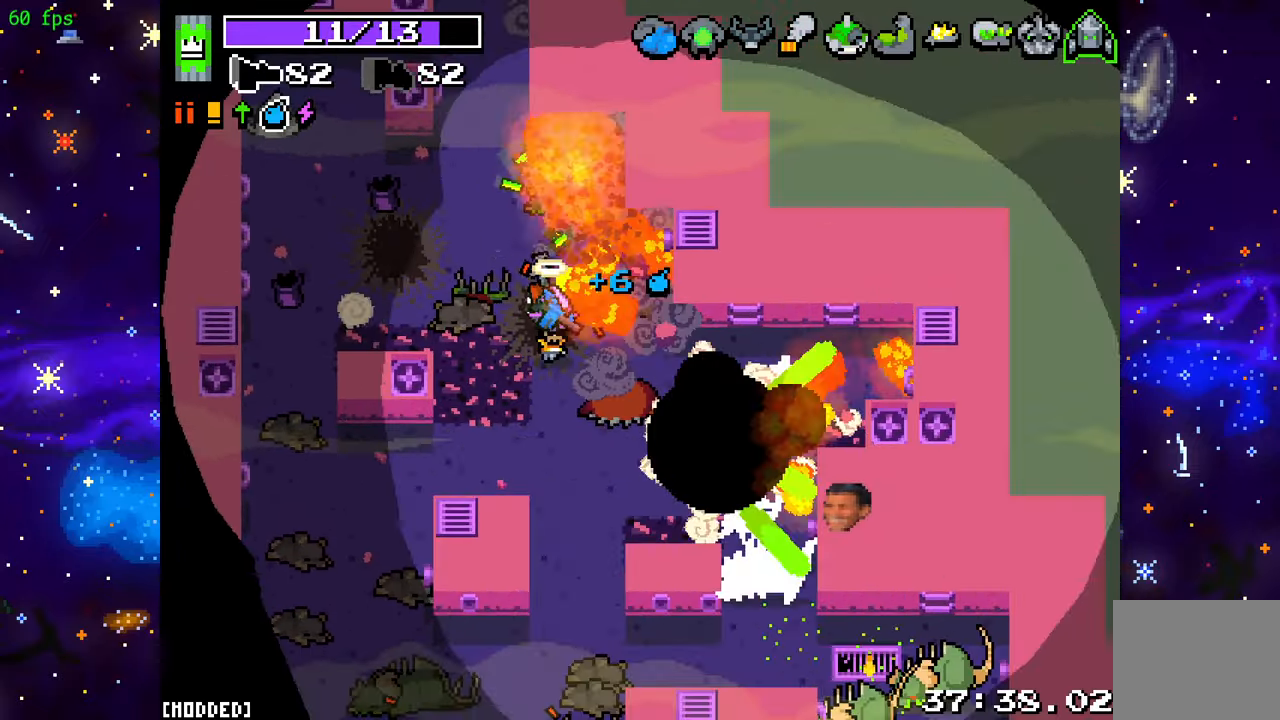
{"buttons": ["R2"], "left_stick": "down", "right_stick": "down-right", "events": [[17, "R2", "up"], [100, "left_stick", "center"], [133, "R2", "down"], [217, "left_stick", "down-right"], [283, "R2", "up"], [417, "R2", "down"], [417, "left_stick", "down"]]}
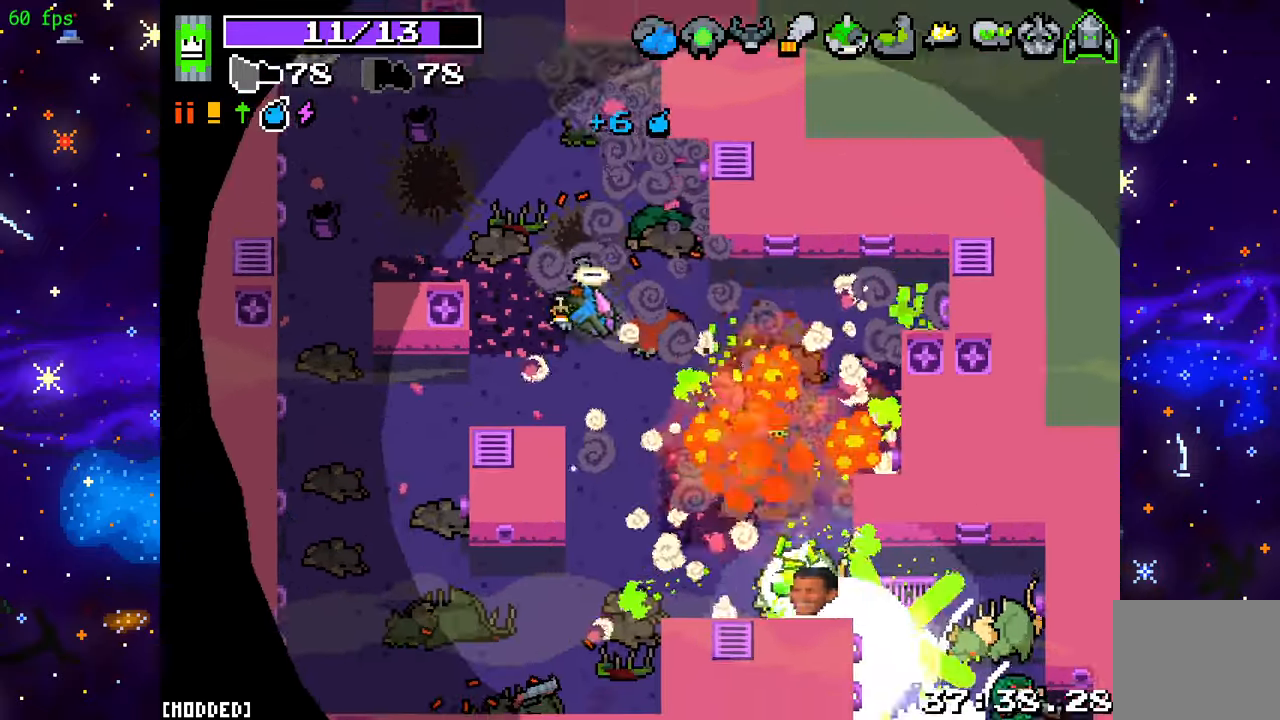
{"buttons": ["R2"], "left_stick": "down-right", "right_stick": "down-right", "events": [[50, "R2", "up"], [200, "R2", "down"], [267, "left_stick", "down-right"], [367, "R2", "up"], [500, "R2", "down"]]}
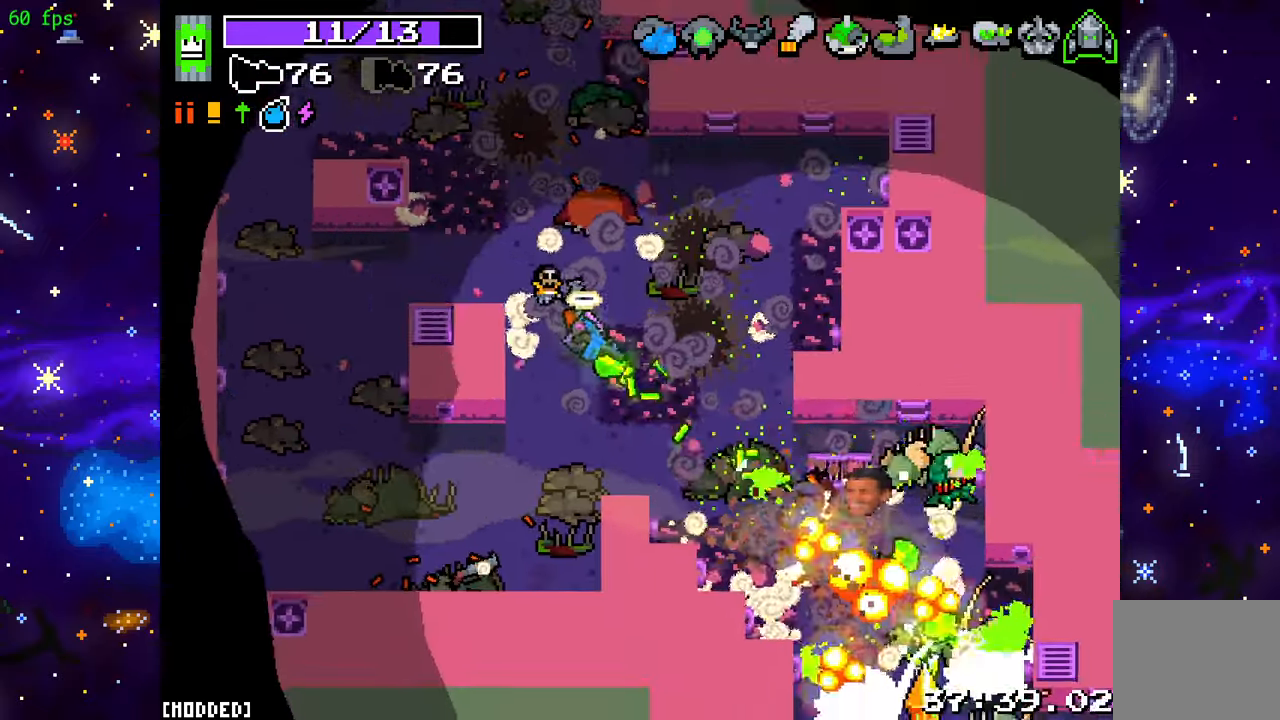
{"buttons": [], "left_stick": "up-right", "right_stick": "right", "events": [[17, "left_stick", "down"], [50, "right_stick", "right"], [150, "R2", "up"], [183, "left_stick", "down-left"], [300, "R2", "down"], [367, "left_stick", "down-right"], [417, "R2", "up"], [483, "left_stick", "up-right"]]}
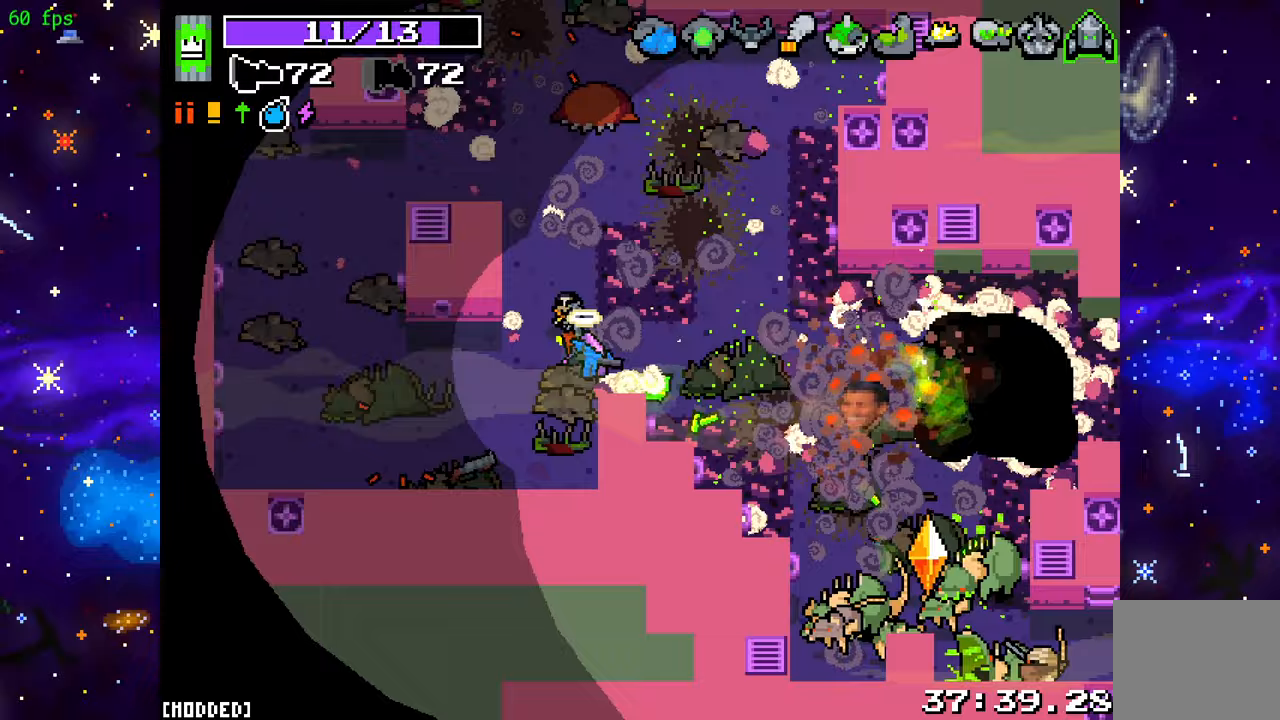
{"buttons": ["R2"], "left_stick": "right", "right_stick": "down", "events": [[50, "right_stick", "down-right"], [133, "R2", "down"], [283, "left_stick", "right"], [300, "R2", "up"], [400, "R2", "down"], [500, "right_stick", "down"]]}
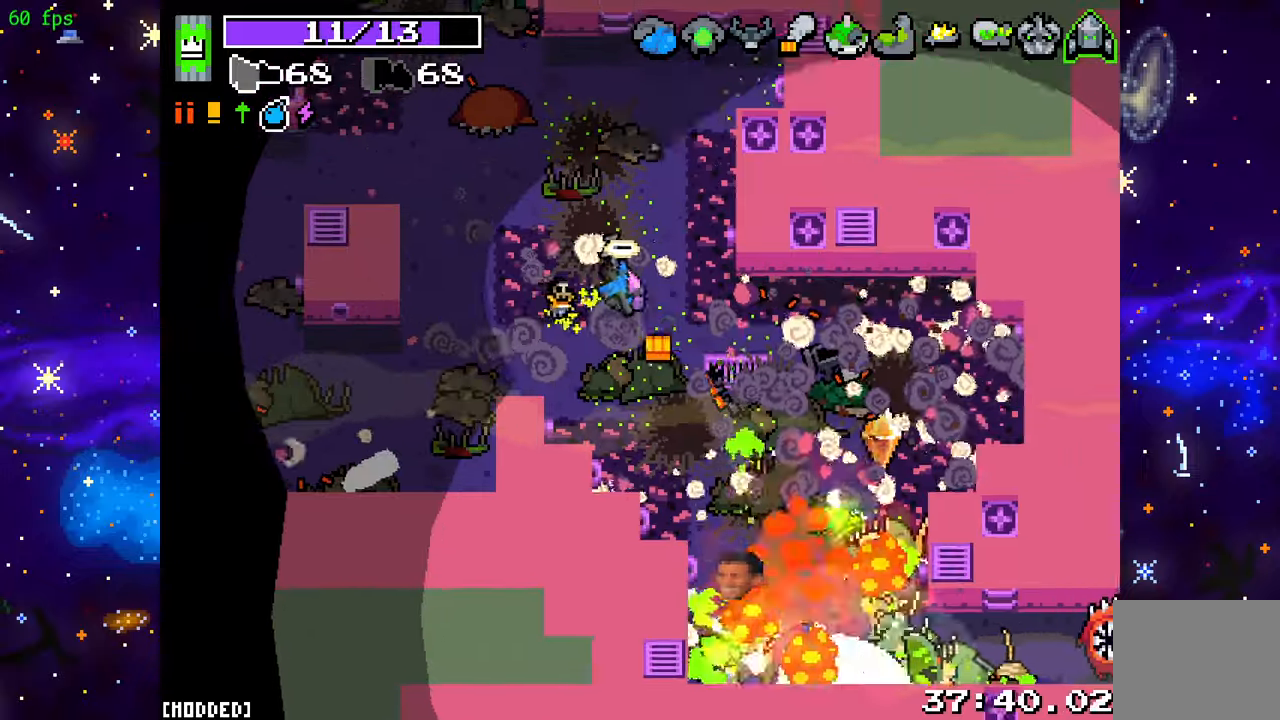
{"buttons": ["R2"], "left_stick": "right", "right_stick": "down-right", "events": [[50, "left_stick", "down-right"], [67, "R2", "up"], [217, "R2", "down"], [217, "right_stick", "down-right"], [250, "left_stick", "right"], [367, "R2", "up"], [500, "R2", "down"]]}
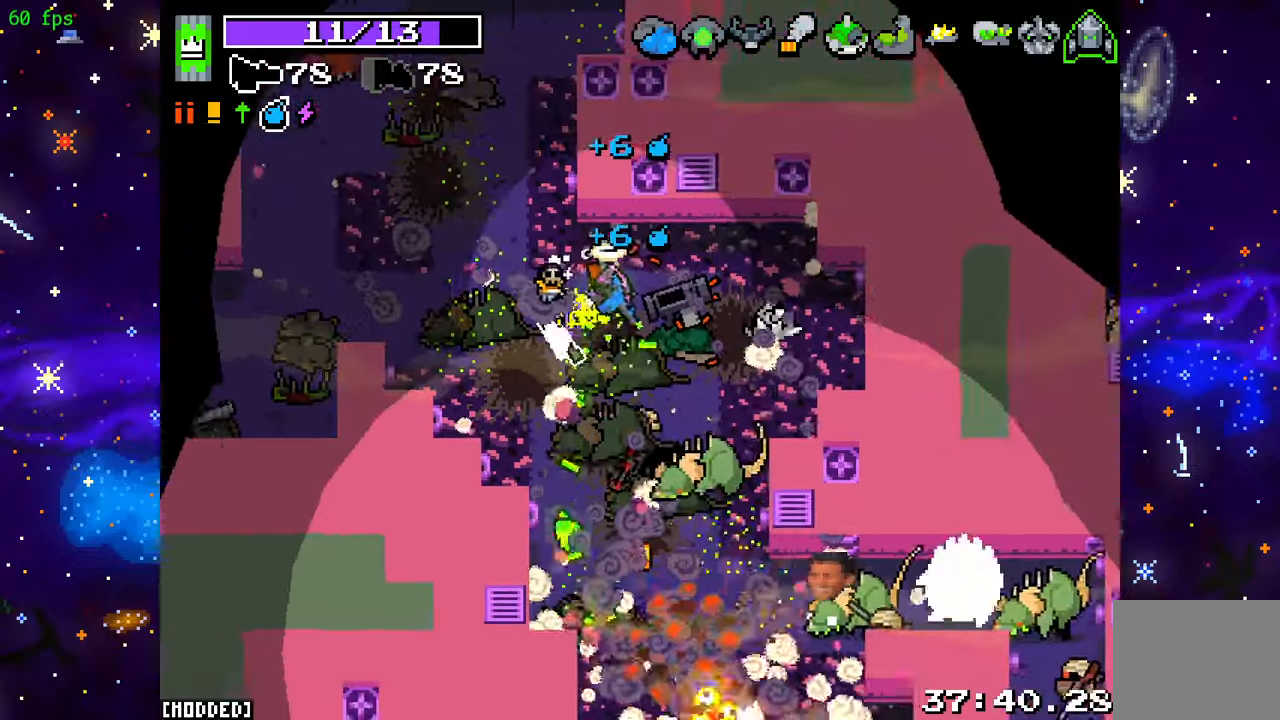
{"buttons": [], "left_stick": "down", "right_stick": "down-right", "events": [[83, "left_stick", "up"], [133, "R2", "up"], [133, "left_stick", "left"], [217, "left_stick", "down-left"], [267, "R2", "down"], [317, "left_stick", "down"], [433, "R2", "up"]]}
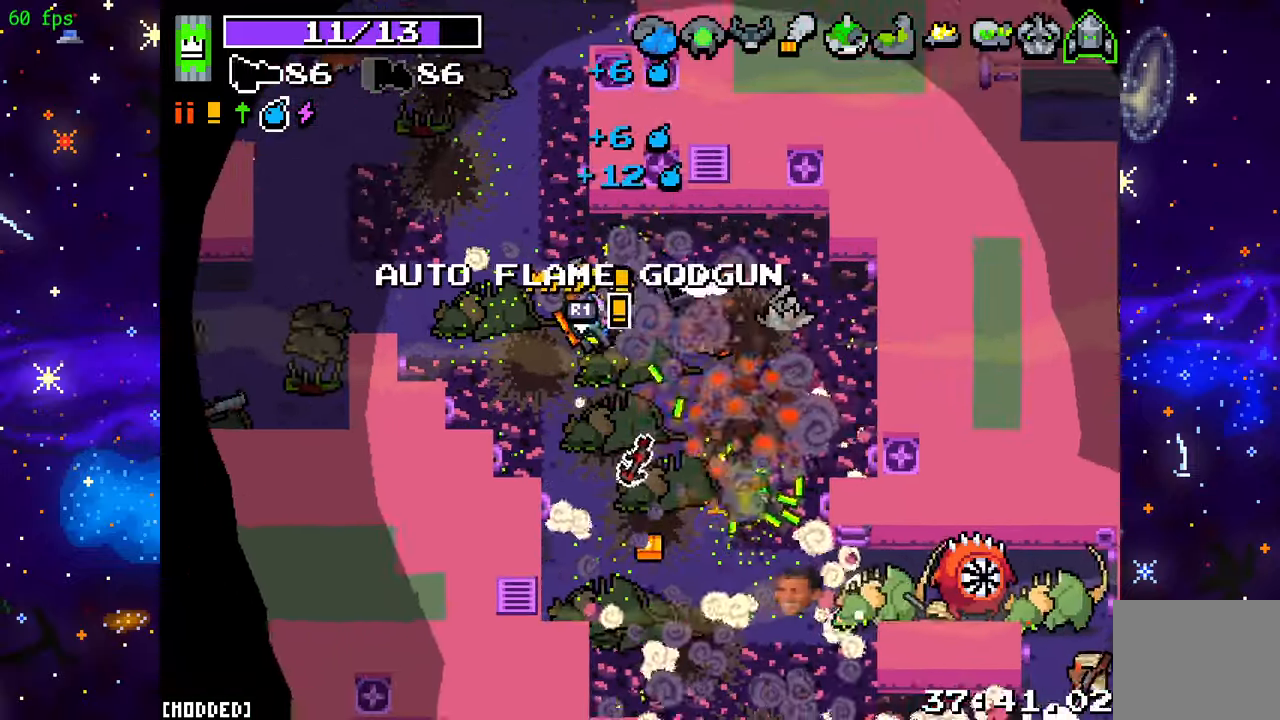
{"buttons": ["R2"], "left_stick": "down", "right_stick": "right", "events": [[100, "R2", "down"], [267, "R2", "up"], [400, "R2", "down"], [483, "right_stick", "right"]]}
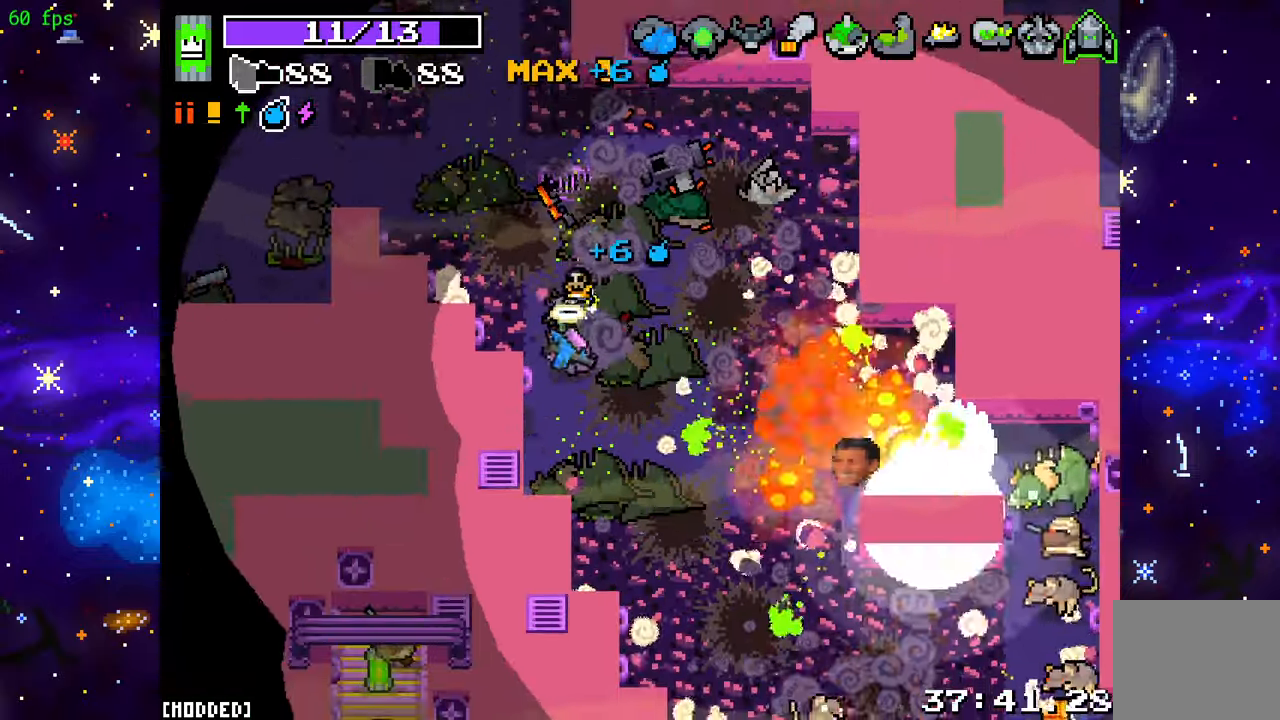
{"buttons": [], "left_stick": "down-right", "right_stick": "right", "events": [[67, "R2", "up"], [183, "R2", "down"], [217, "left_stick", "down-right"], [383, "R2", "up"]]}
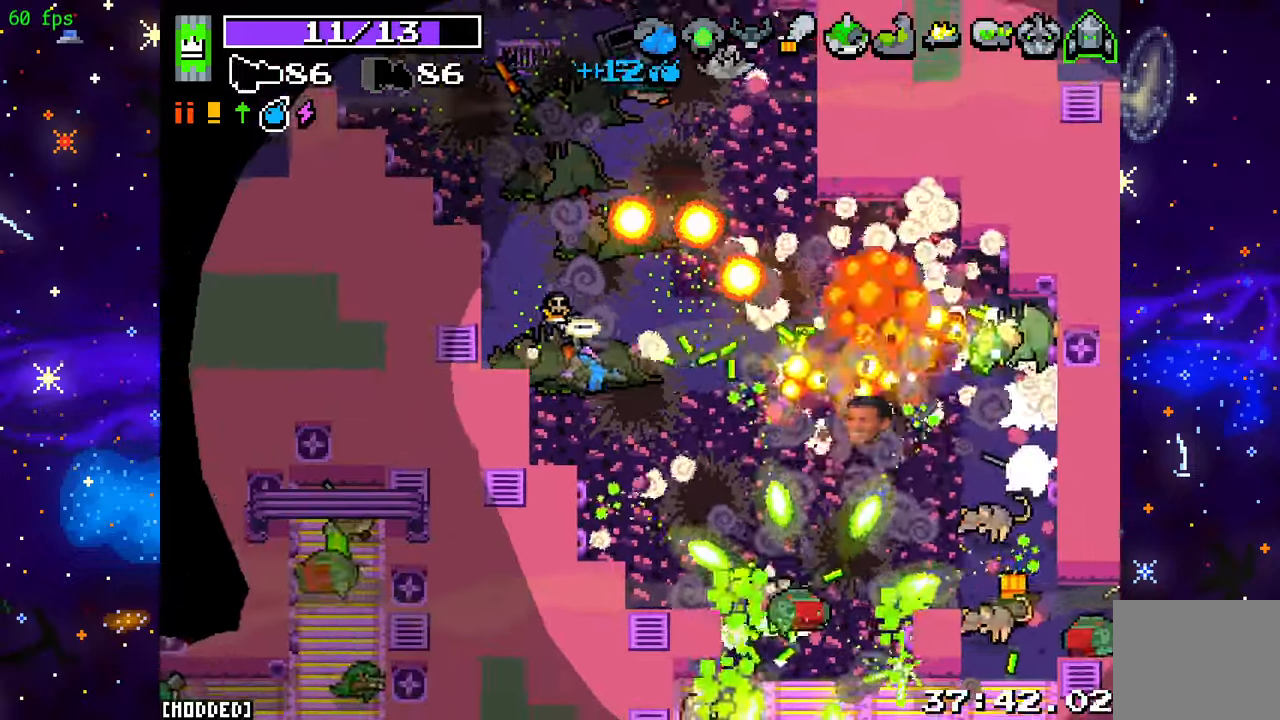
{"buttons": ["L2"], "left_stick": "right", "right_stick": "right", "events": [[17, "R2", "down"], [167, "R2", "up"], [267, "right_stick", "down-right"], [300, "L1", "down"], [333, "left_stick", "right"], [383, "L1", "up"], [383, "right_stick", "right"], [467, "L2", "down"]]}
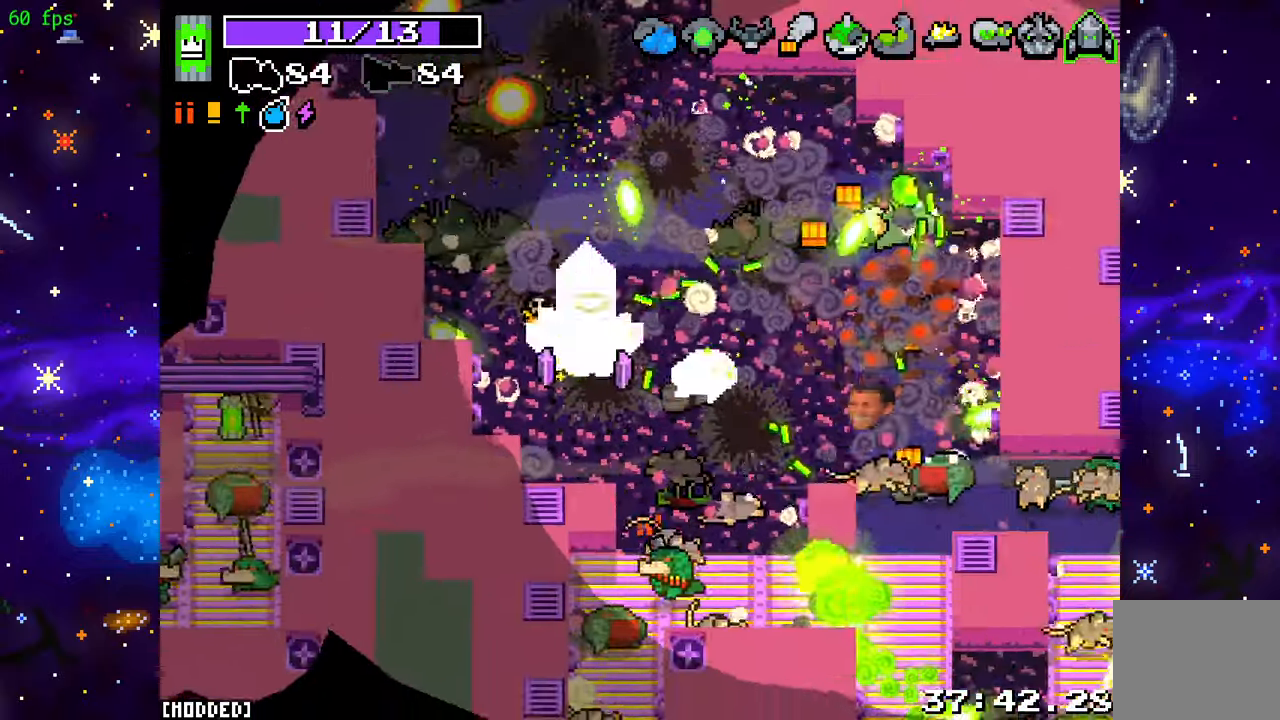
{"buttons": ["R2"], "left_stick": "up", "right_stick": "down-right", "events": [[33, "R2", "down"], [167, "left_stick", "up-right"], [200, "L2", "up"], [233, "right_stick", "down-right"], [467, "left_stick", "up"]]}
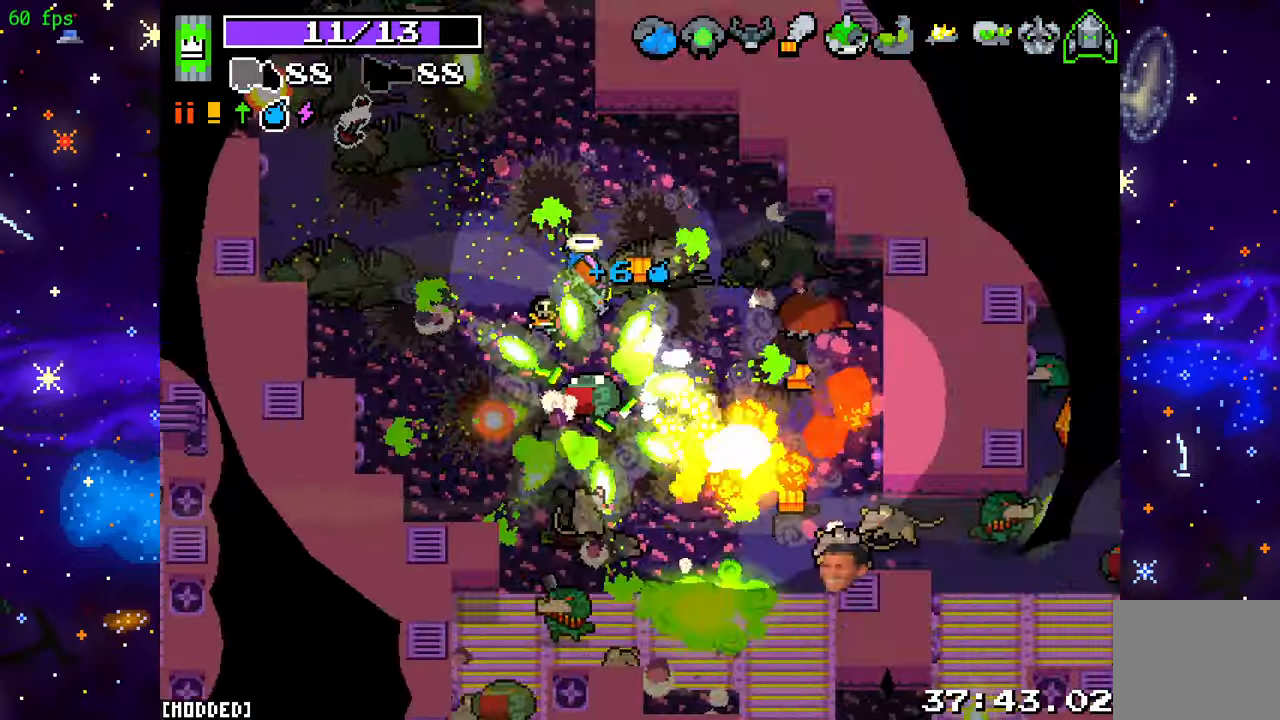
{"buttons": ["R2"], "left_stick": "down-left", "right_stick": "down-left", "events": [[67, "left_stick", "up-right"], [100, "right_stick", "down"], [200, "right_stick", "down-left"], [483, "left_stick", "down-left"]]}
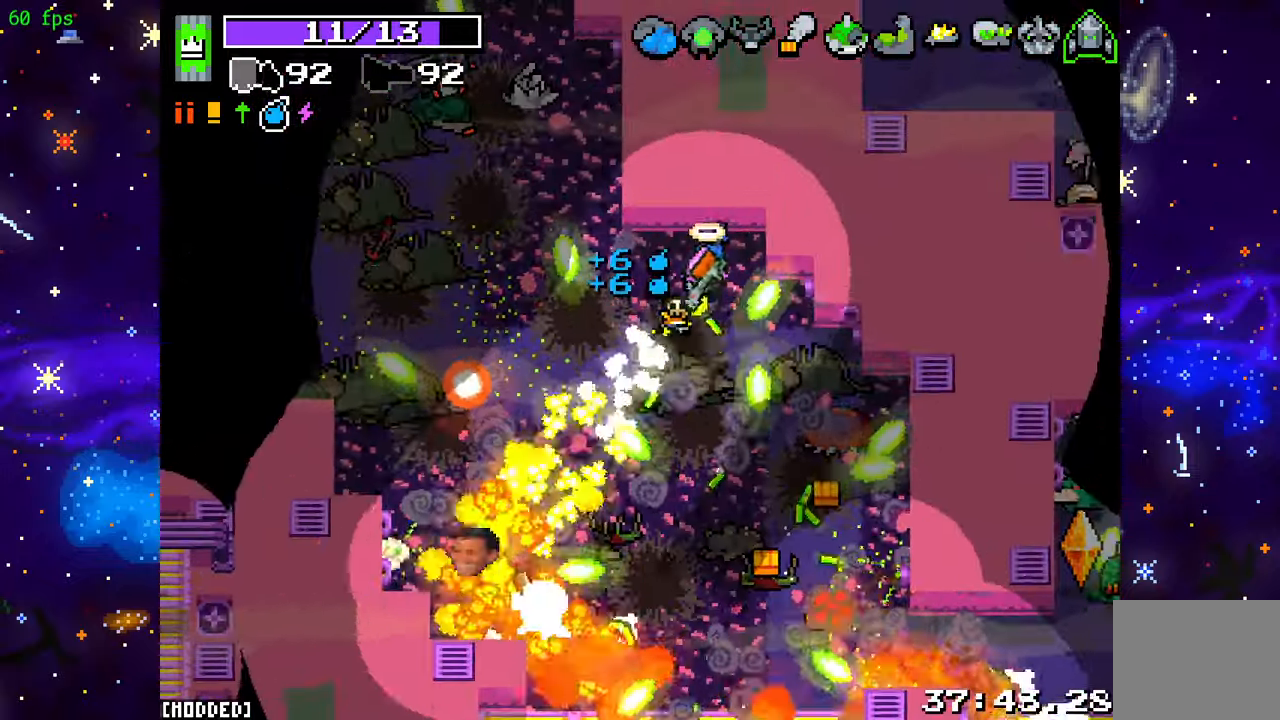
{"buttons": ["L2"], "left_stick": "down-right", "right_stick": "center", "events": [[350, "R2", "up"], [367, "L2", "down"], [400, "right_stick", "center"], [500, "left_stick", "down-right"]]}
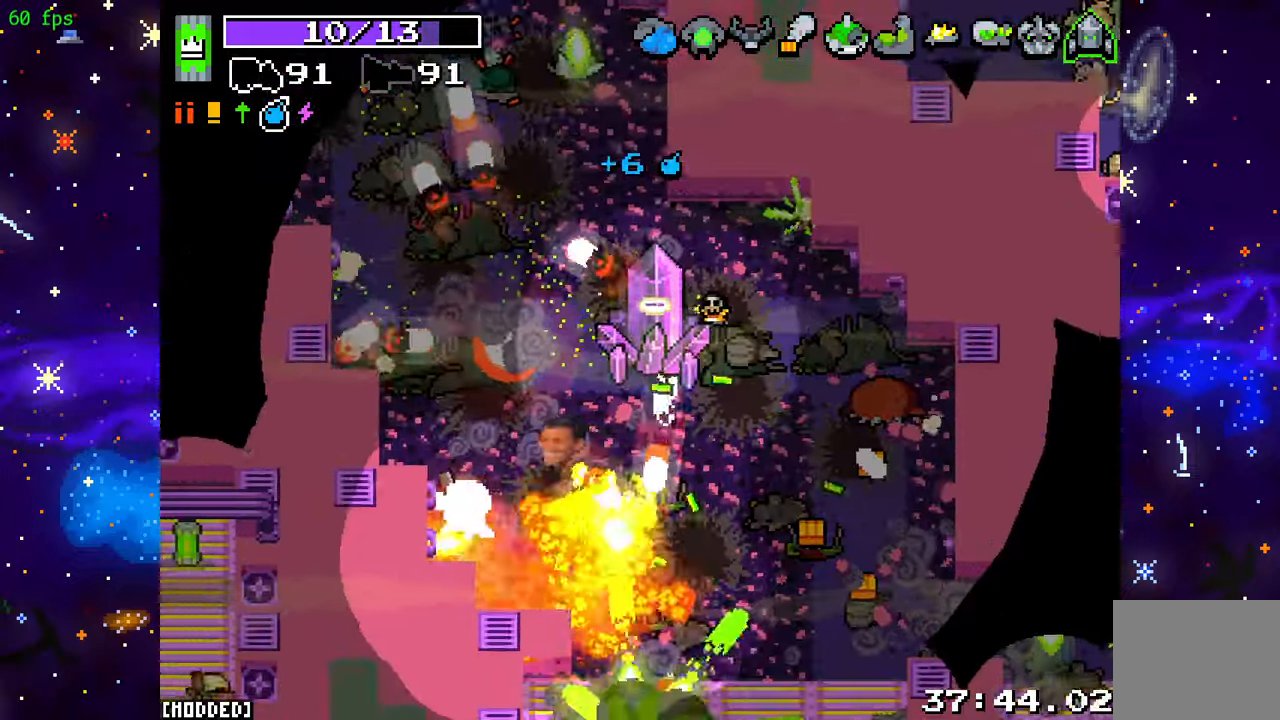
{"buttons": ["R2"], "left_stick": "right", "right_stick": "down-left", "events": [[167, "right_stick", "down"], [367, "right_stick", "down-left"], [400, "L2", "up"], [400, "R2", "down"], [450, "left_stick", "right"]]}